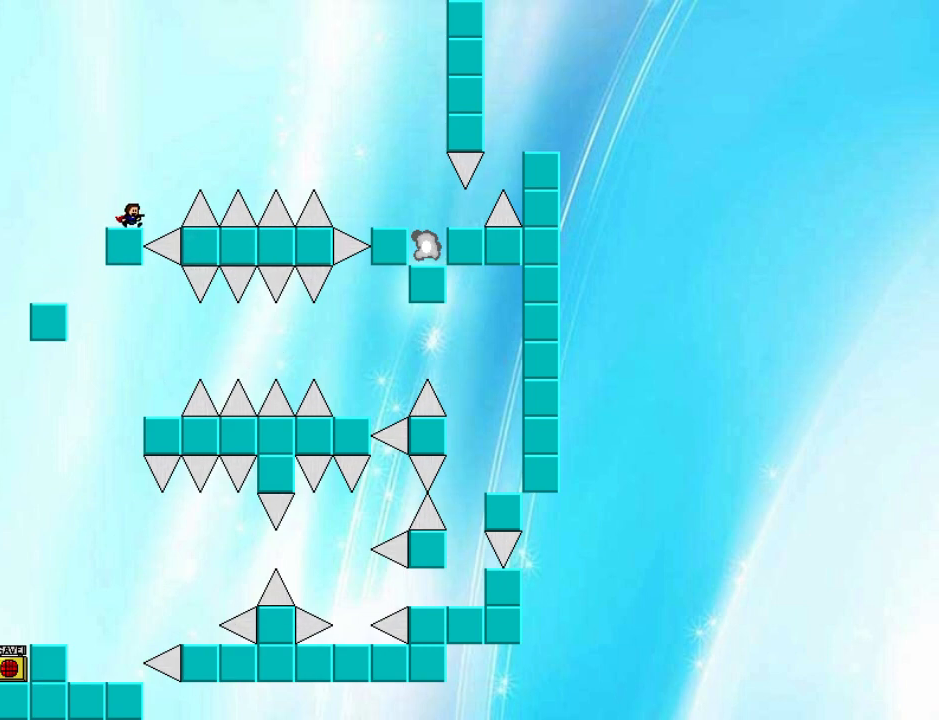
Gameplay with keyboard; each line is a JSON object with the keys held at the frame after it. "events" lists presses ("down") and releases ("up") of "down", "left", "r", "right", "shift_l", "shift_r", "up" and "z" between this image and that frame as [ms after this image, input, new state], when the widget could be followed in between. No other keys are recorded. Mouse input is not recorded.
{"keys": ["down", "right", "shift_l"], "events": [[140, "down", "down"], [280, "z", "down"], [500, "z", "up"]]}
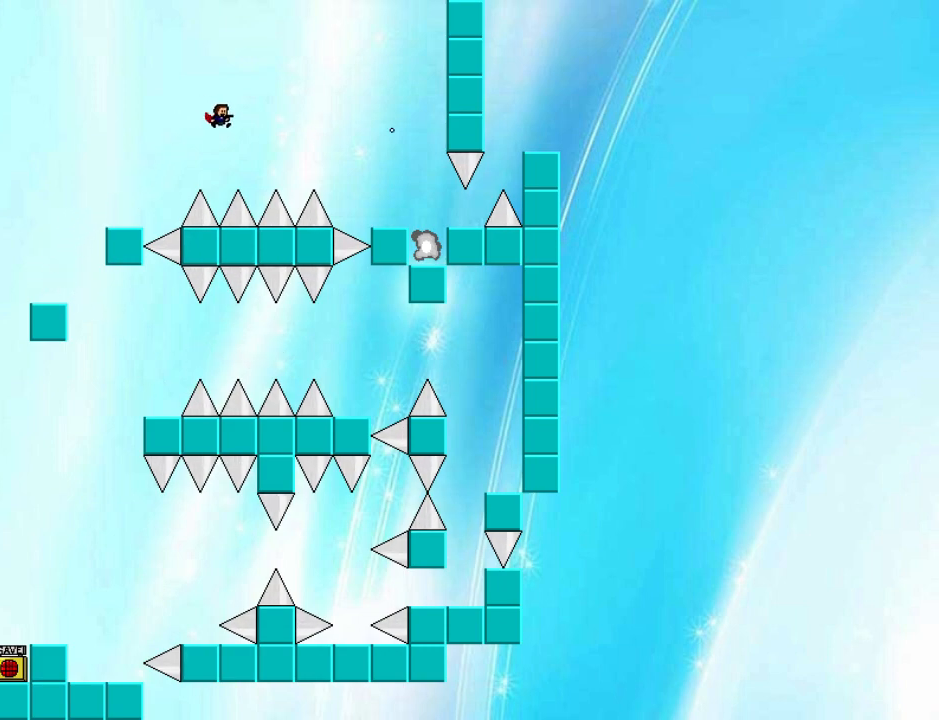
{"keys": ["down", "right", "shift_l"], "events": [[40, "shift_l", "up"], [140, "shift_l", "down"], [440, "z", "down"], [500, "z", "up"]]}
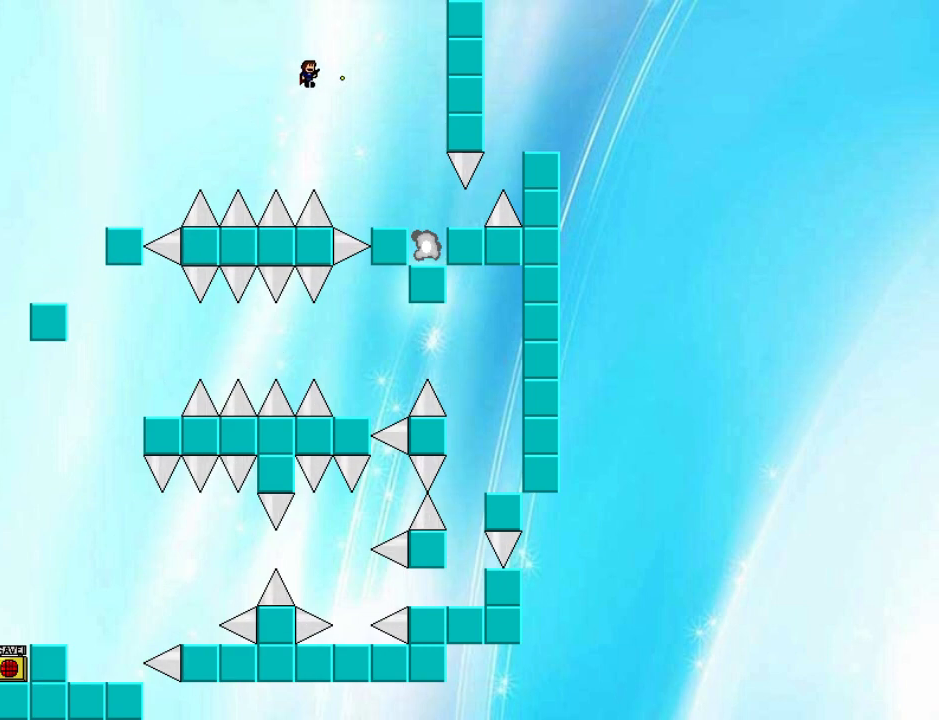
{"keys": ["right"], "events": [[140, "z", "down"], [260, "z", "up"], [300, "shift_l", "up"], [500, "down", "up"]]}
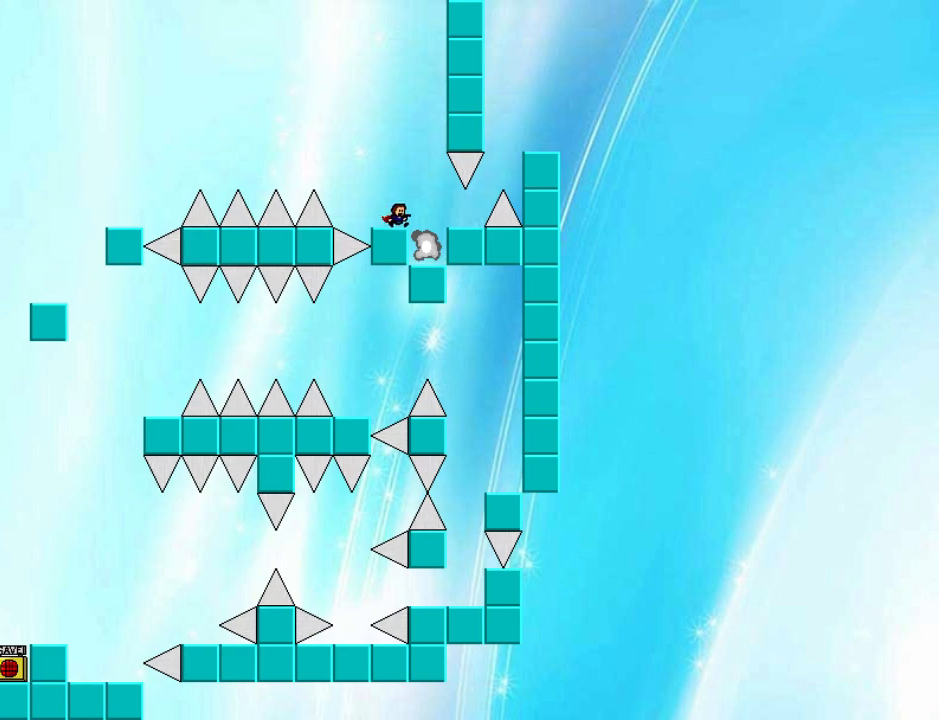
{"keys": ["shift_l"], "events": [[180, "right", "up"], [300, "left", "down"], [360, "shift_l", "down"], [420, "left", "up"]]}
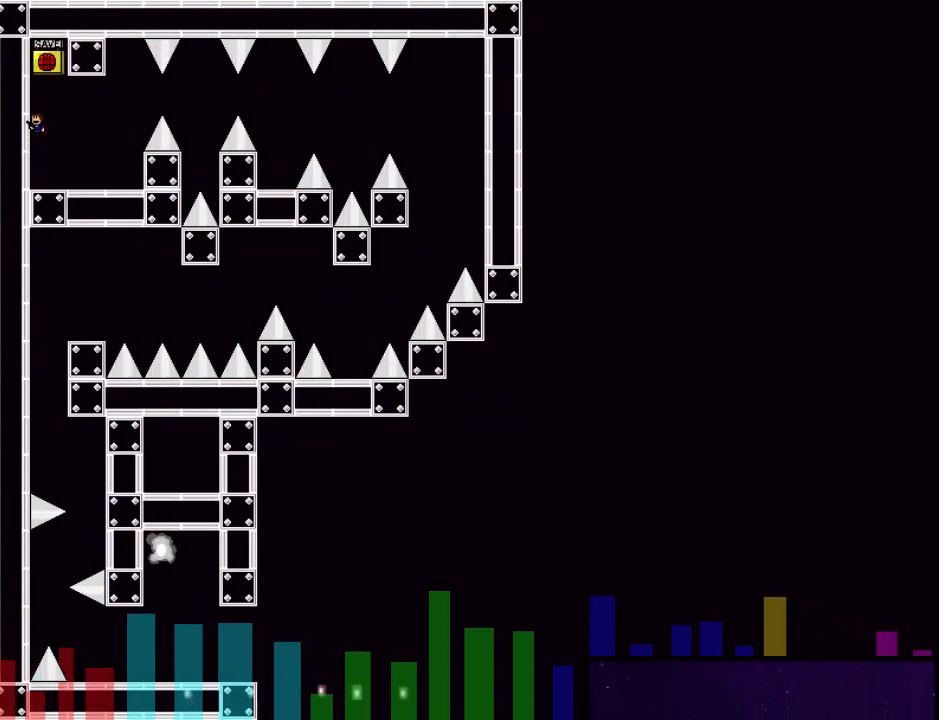
{"keys": ["right", "z"], "events": [[40, "shift_l", "up"], [80, "shift_l", "down"], [120, "right", "down"], [260, "shift_l", "up"], [280, "left", "down"], [300, "right", "up"], [340, "left", "up"], [340, "z", "down"], [380, "z", "up"], [440, "right", "down"], [440, "z", "down"]]}
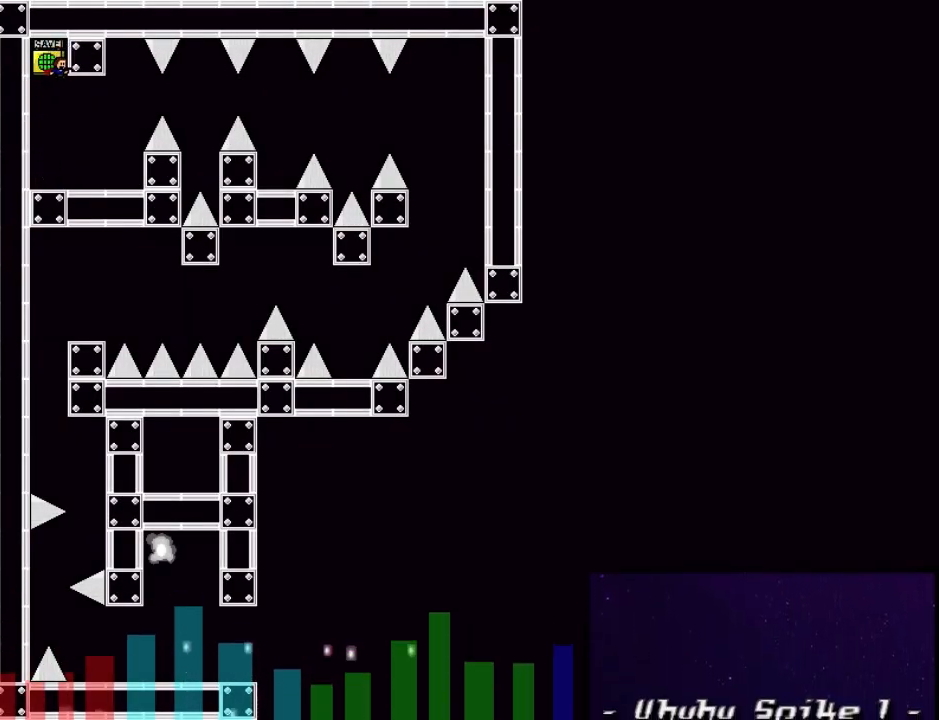
{"keys": ["right"], "events": [[60, "z", "up"]]}
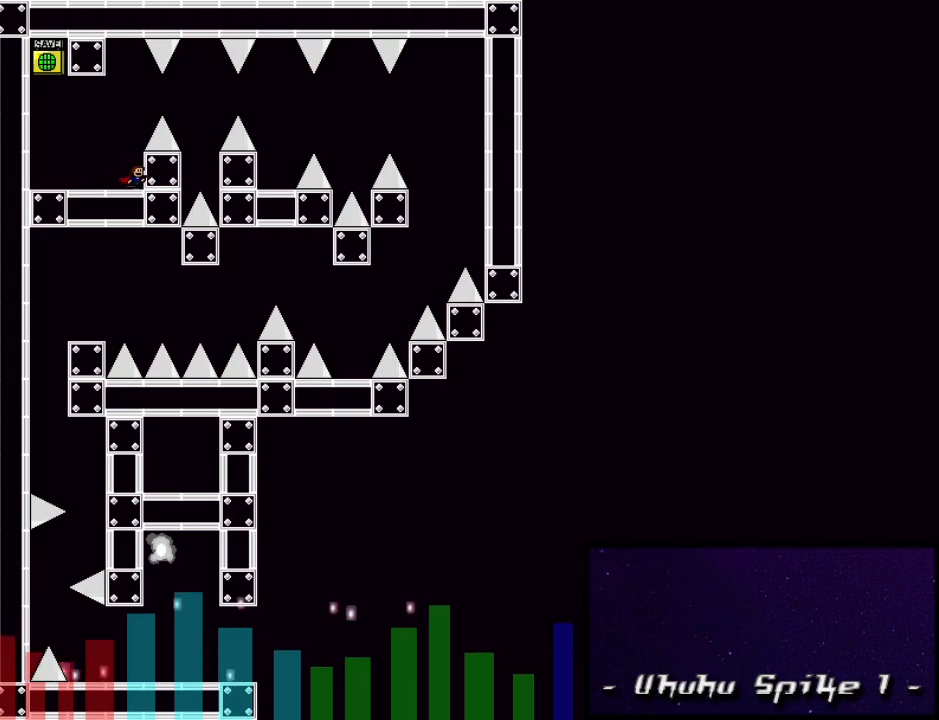
{"keys": ["right"], "events": [[40, "shift_l", "down"], [80, "right", "up"], [180, "right", "down"], [280, "shift_l", "up"]]}
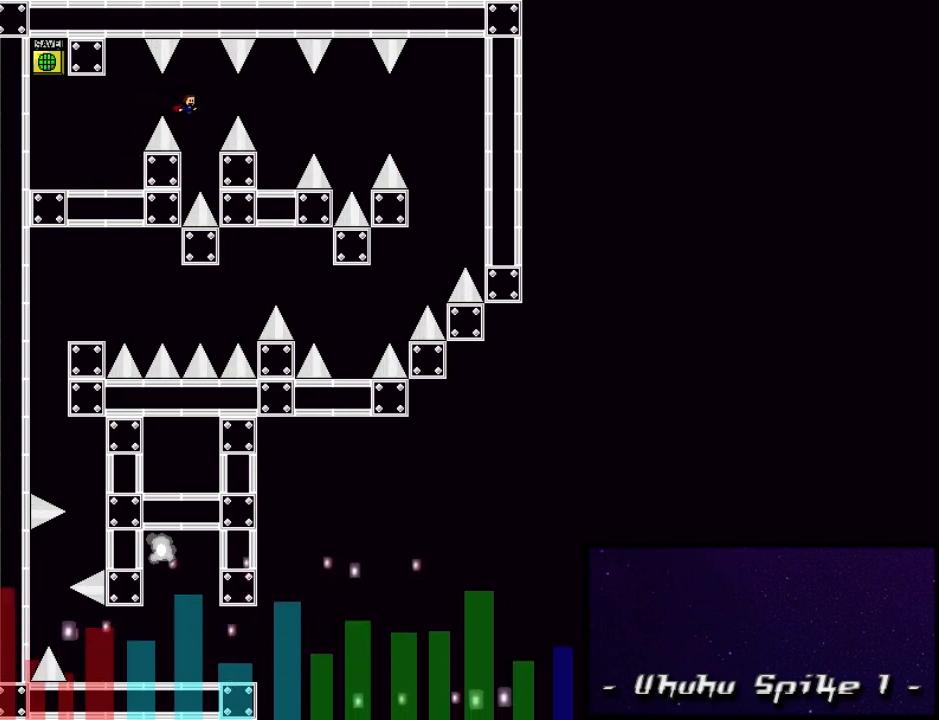
{"keys": [], "events": [[60, "shift_l", "down"], [120, "shift_l", "up"], [480, "right", "up"]]}
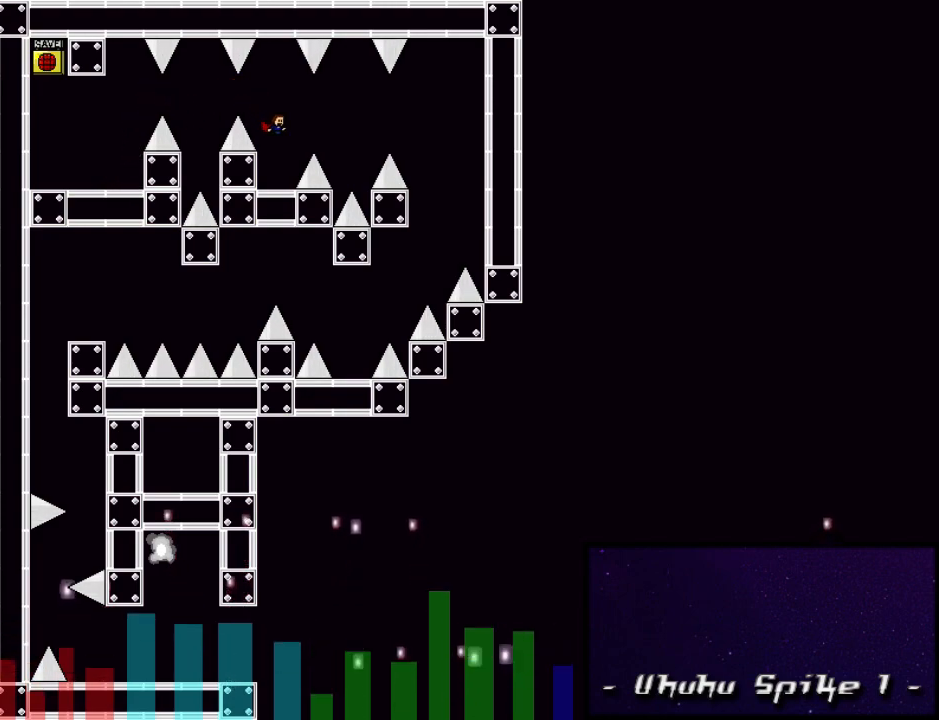
{"keys": ["right", "shift_l"], "events": [[160, "right", "down"], [160, "shift_l", "down"]]}
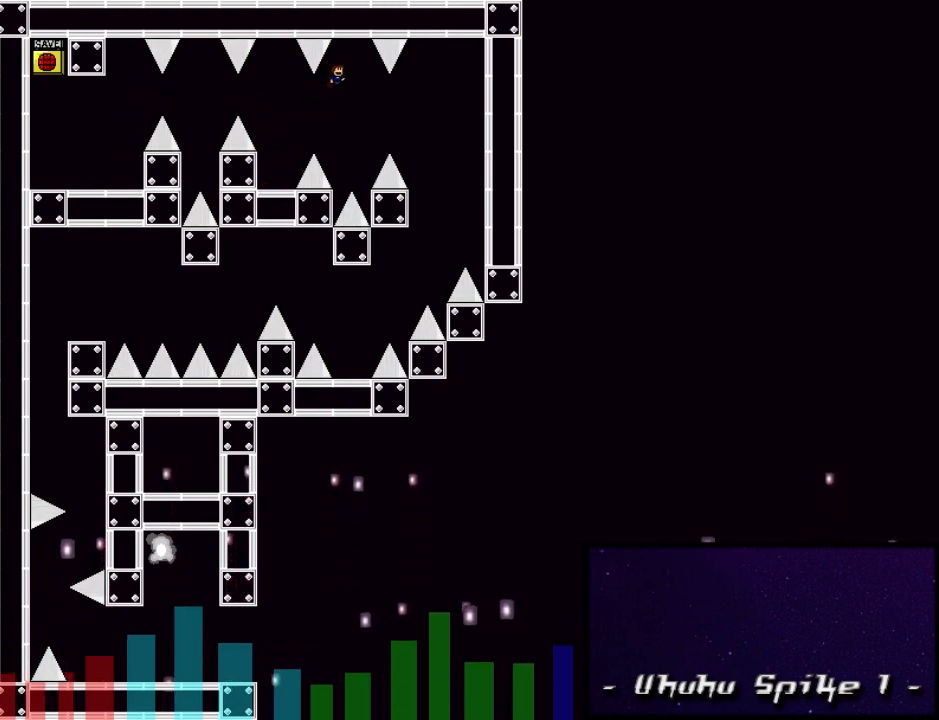
{"keys": ["right"], "events": [[360, "shift_l", "up"]]}
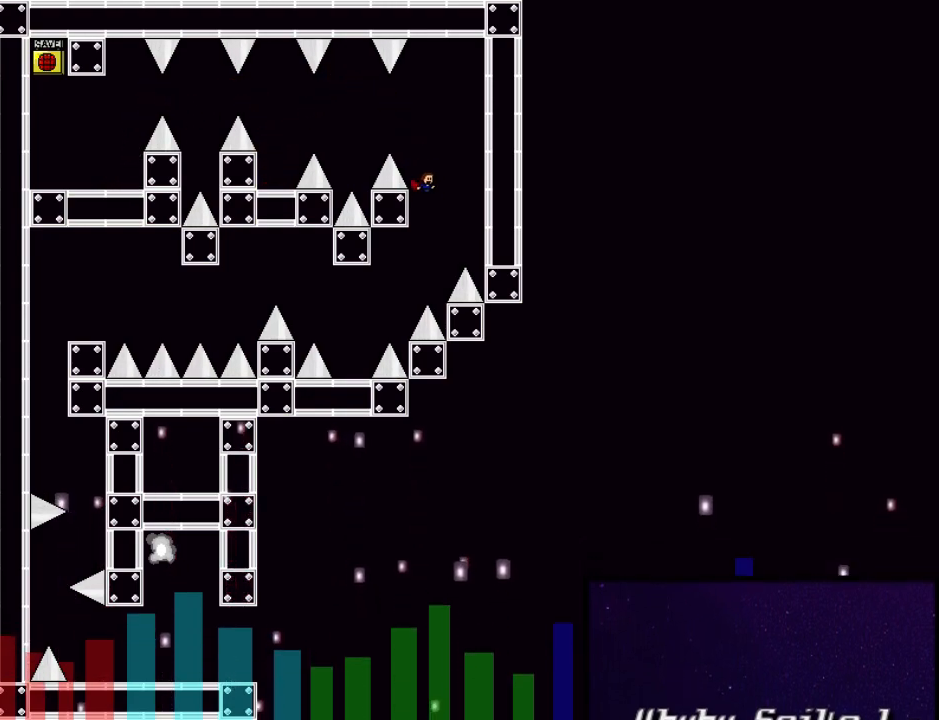
{"keys": ["left"], "events": [[40, "left", "down"], [40, "right", "up"], [200, "shift_l", "down"], [240, "left", "up"], [240, "shift_l", "up"], [280, "left", "down"]]}
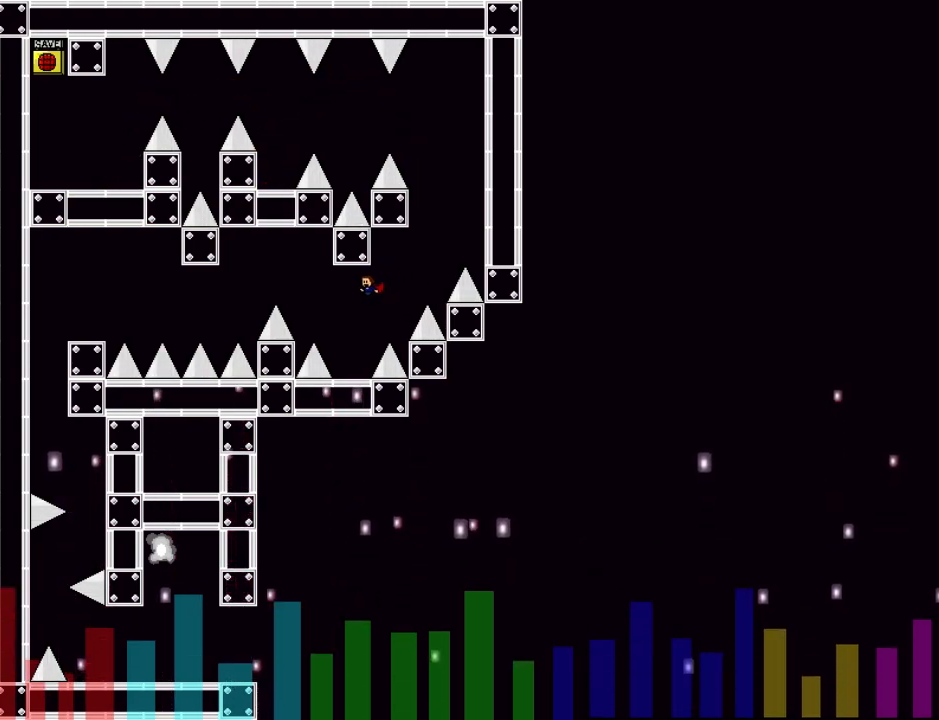
{"keys": ["left", "shift_l"], "events": [[60, "left", "up"], [260, "left", "down"], [260, "shift_l", "down"]]}
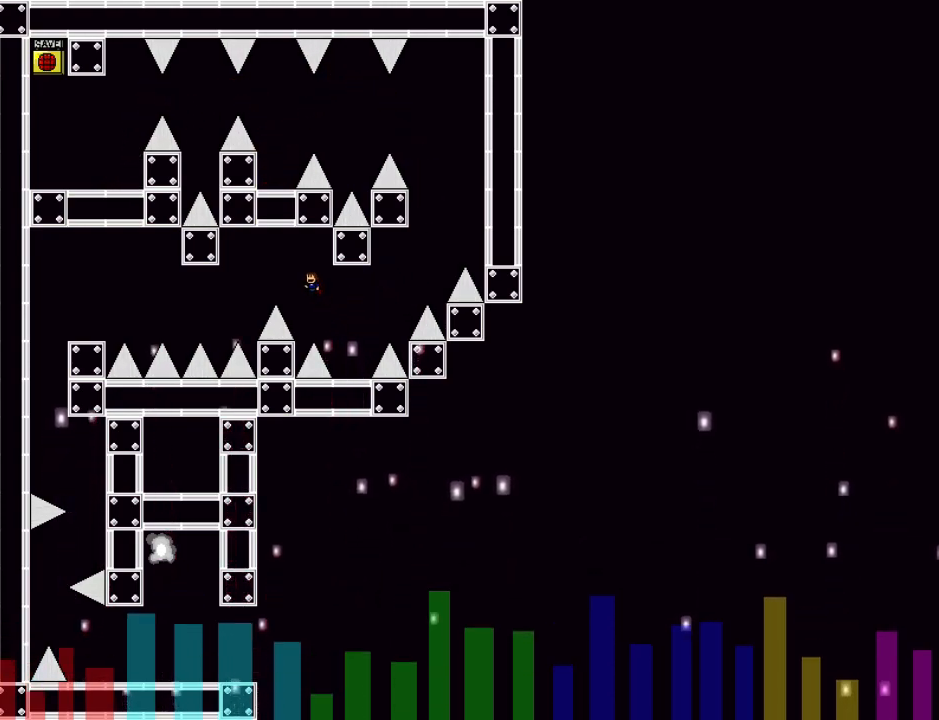
{"keys": [], "events": [[420, "shift_l", "up"], [480, "left", "up"]]}
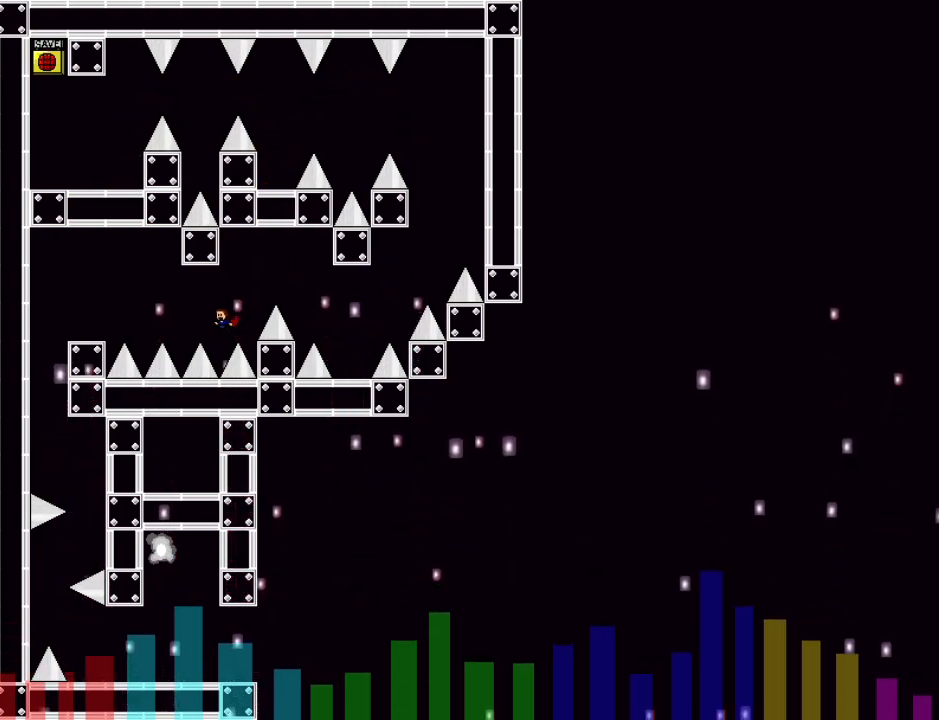
{"keys": ["left", "shift_l"], "events": [[20, "left", "down"], [40, "shift_l", "down"]]}
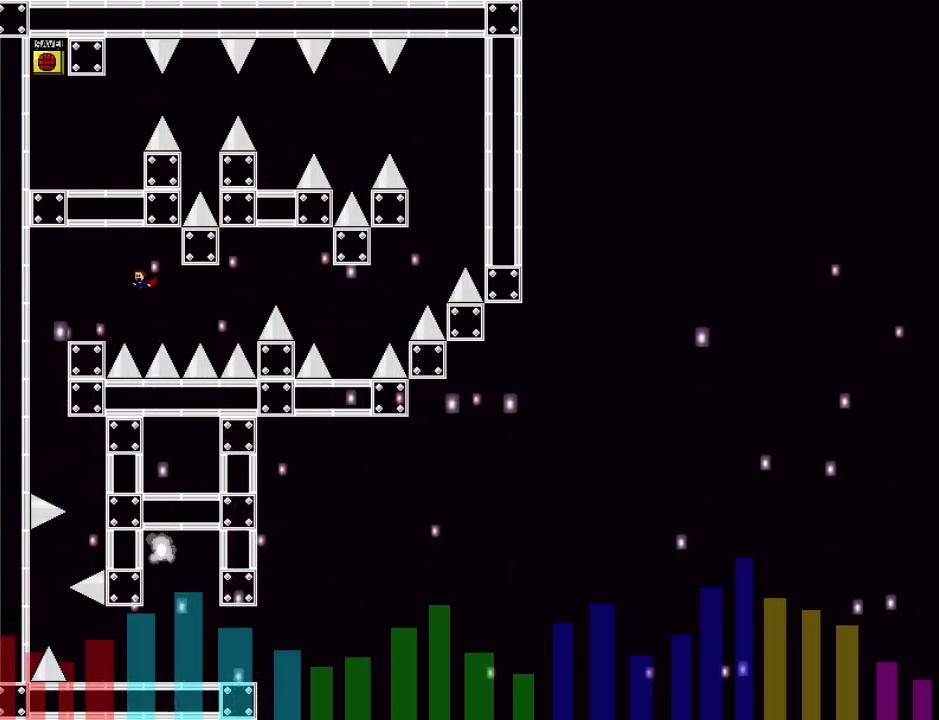
{"keys": ["left"], "events": [[120, "shift_l", "up"]]}
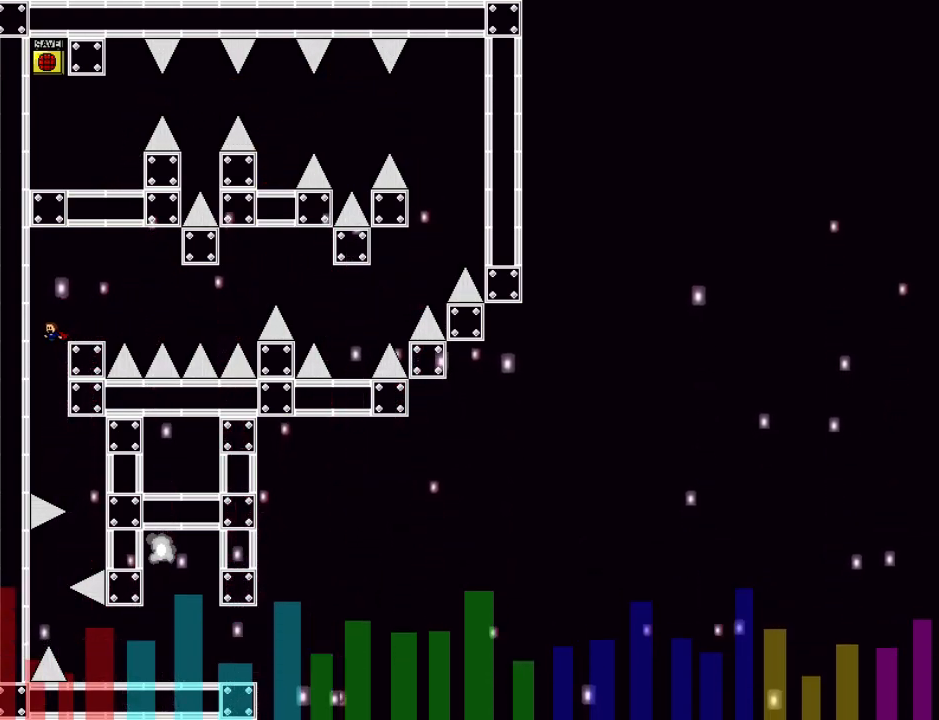
{"keys": [], "events": [[20, "right", "down"], [40, "left", "up"], [440, "right", "up"]]}
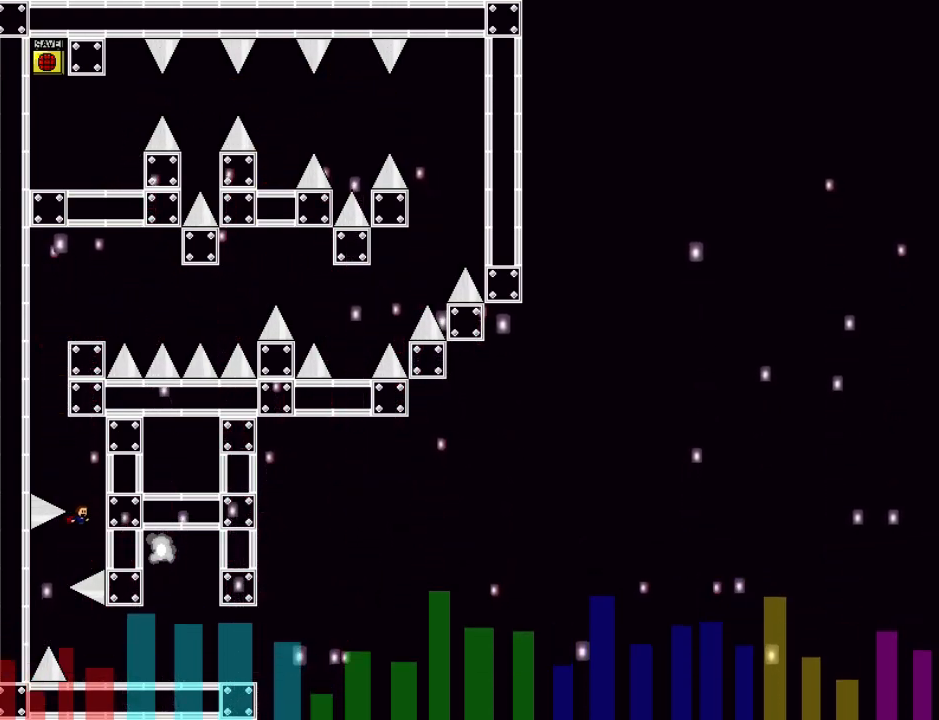
{"keys": [], "events": [[20, "shift_l", "down"], [40, "shift_l", "up"], [340, "left", "down"], [480, "left", "up"]]}
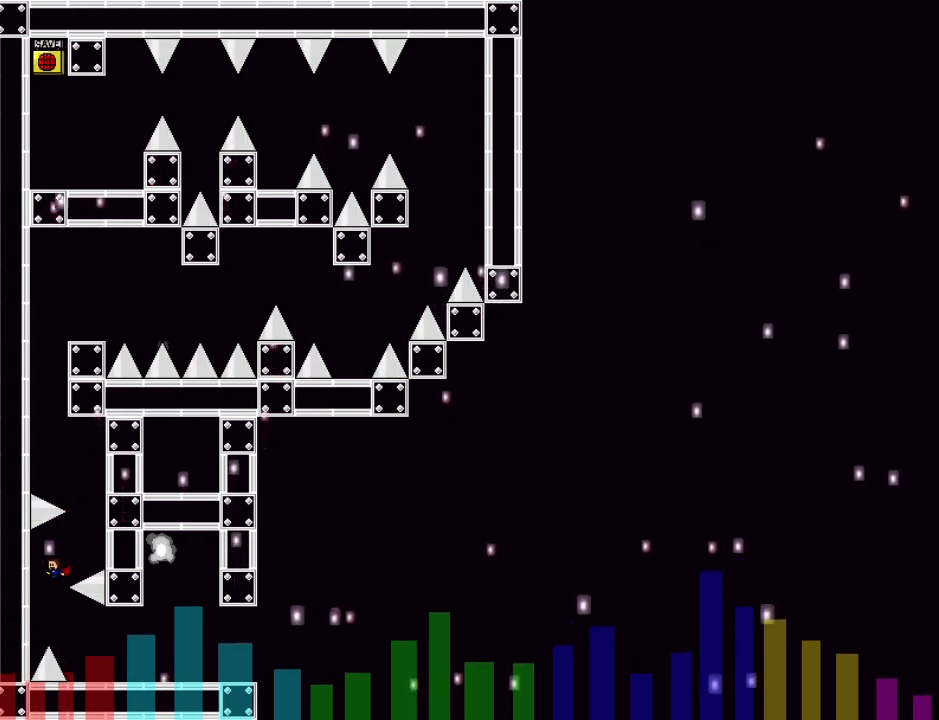
{"keys": ["right"], "events": [[60, "right", "down"]]}
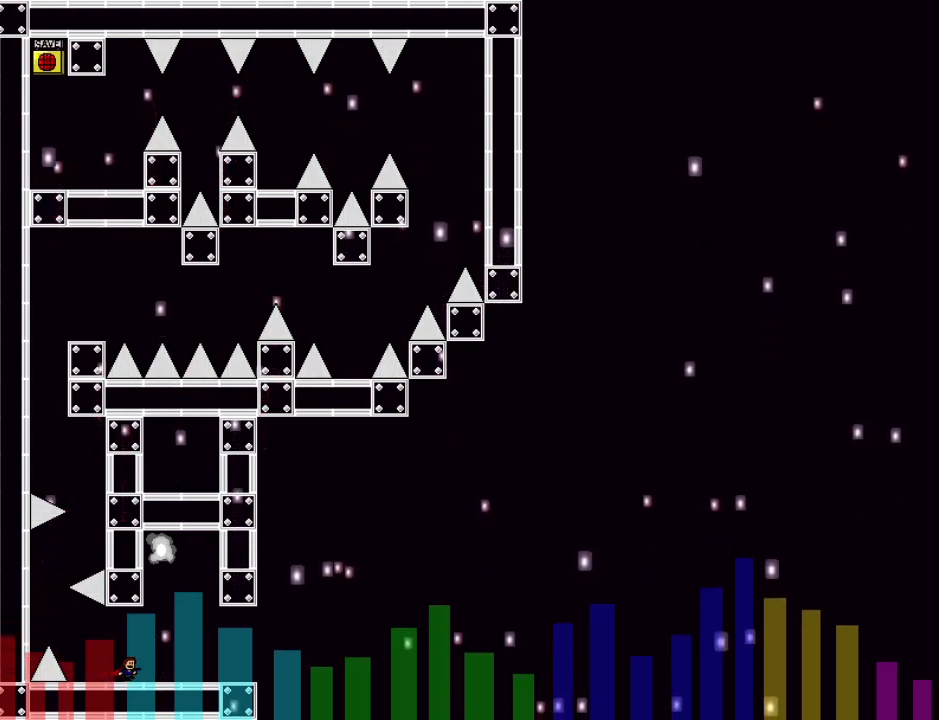
{"keys": [], "events": [[20, "shift_l", "down"], [180, "shift_l", "up"], [220, "shift_l", "down"], [240, "right", "up"], [280, "left", "down"], [360, "left", "up"], [380, "shift_l", "up"]]}
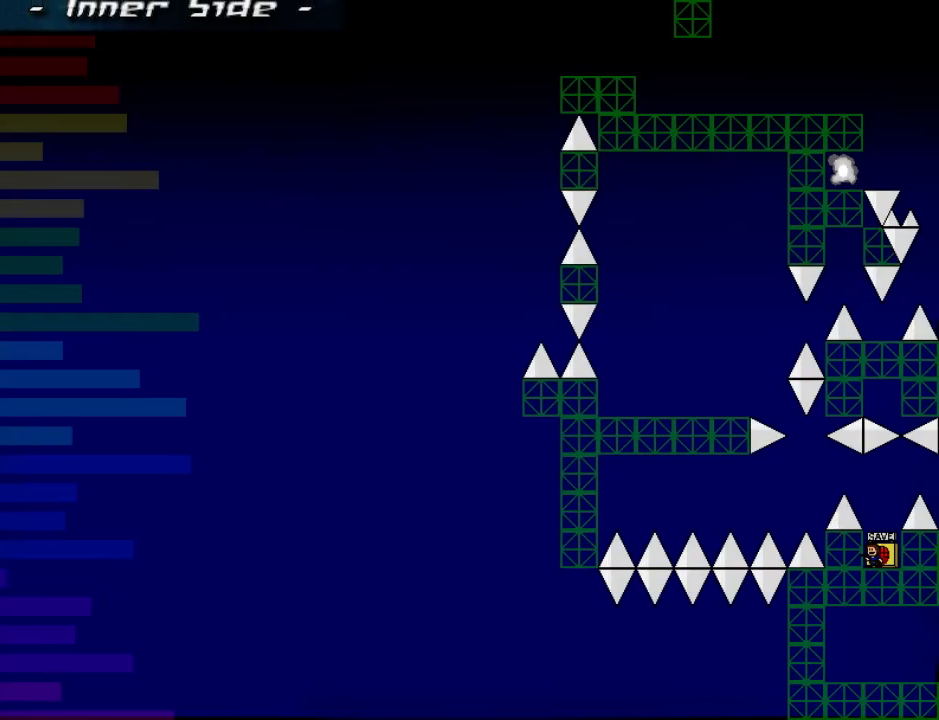
{"keys": ["left"], "events": [[480, "left", "down"]]}
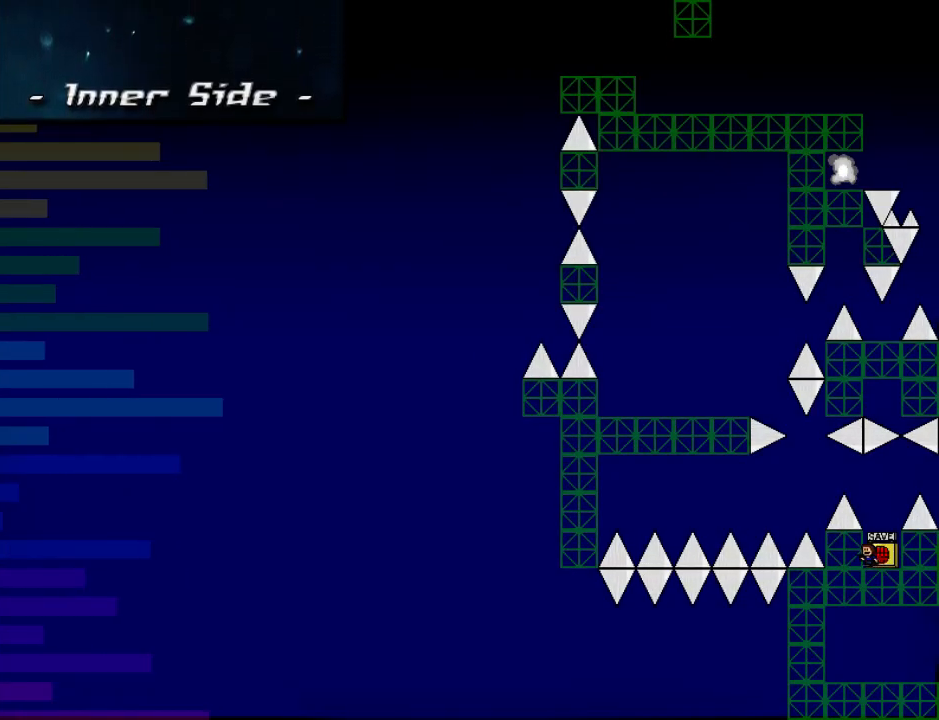
{"keys": ["shift_l"], "events": [[140, "left", "up"], [140, "right", "down"], [140, "z", "down"], [160, "right", "up"], [220, "z", "up"], [240, "left", "down"], [380, "left", "up"], [420, "shift_l", "down"]]}